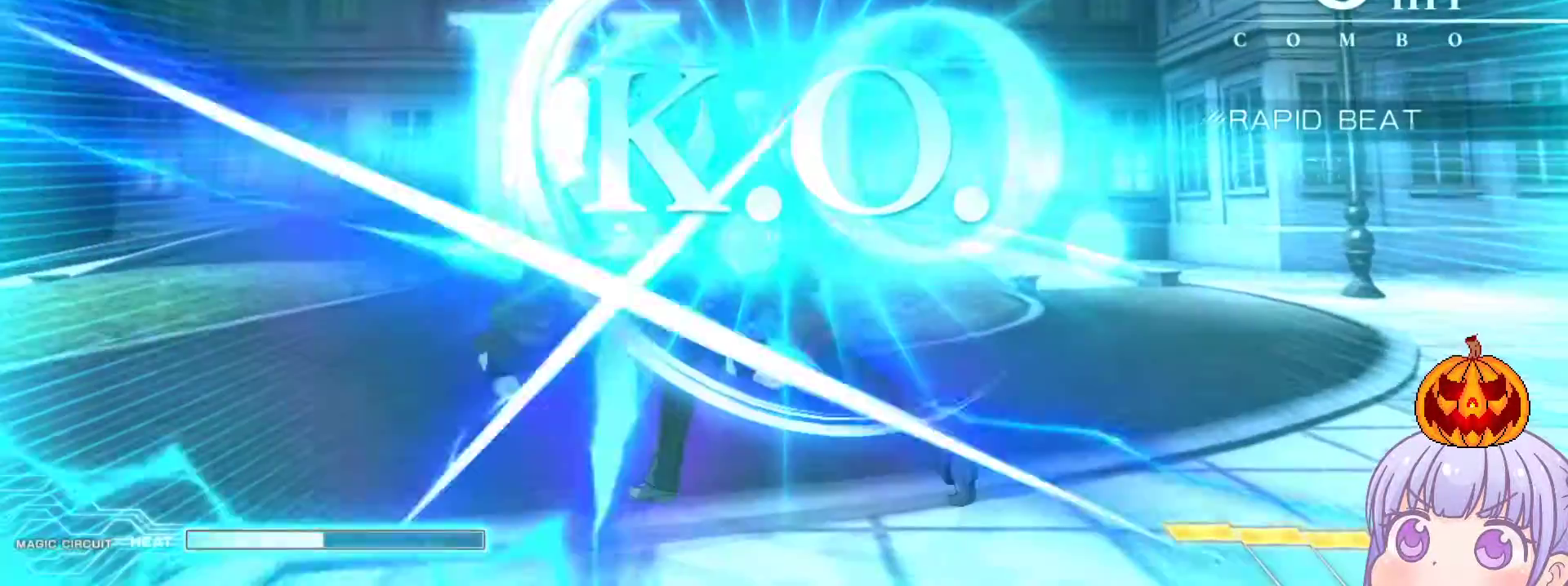
Gameplay with a controller (arcade stick); each line is a JSON object with the inputs held at the frame after it. "events" lists button and stick changes between this image and that frame as [ms after this image, input, new state], when the widget could be followed in between. Not read: L3 R3.
{"buttons": [], "left_stick": "center", "events": [[33, "R1", "down"], [100, "R1", "up"], [183, "R1", "down"], [250, "R1", "up"], [317, "R1", "down"], [400, "R1", "up"]]}
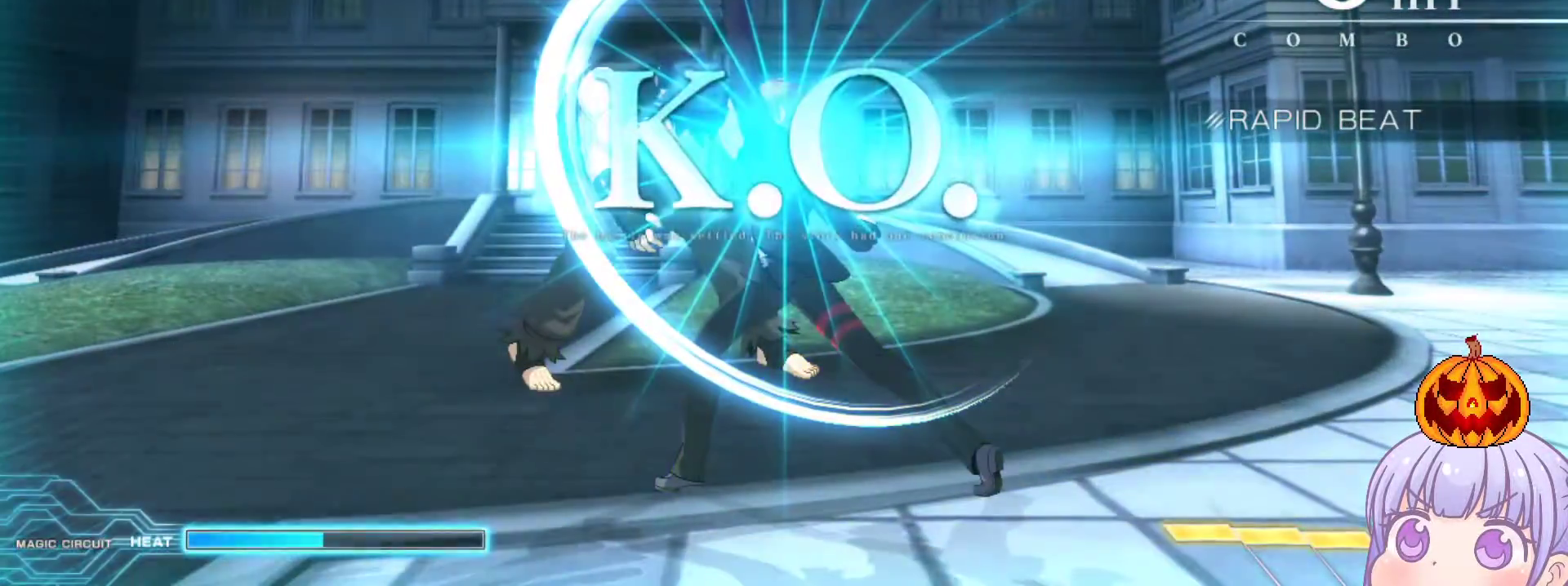
{"buttons": [], "left_stick": "center", "events": []}
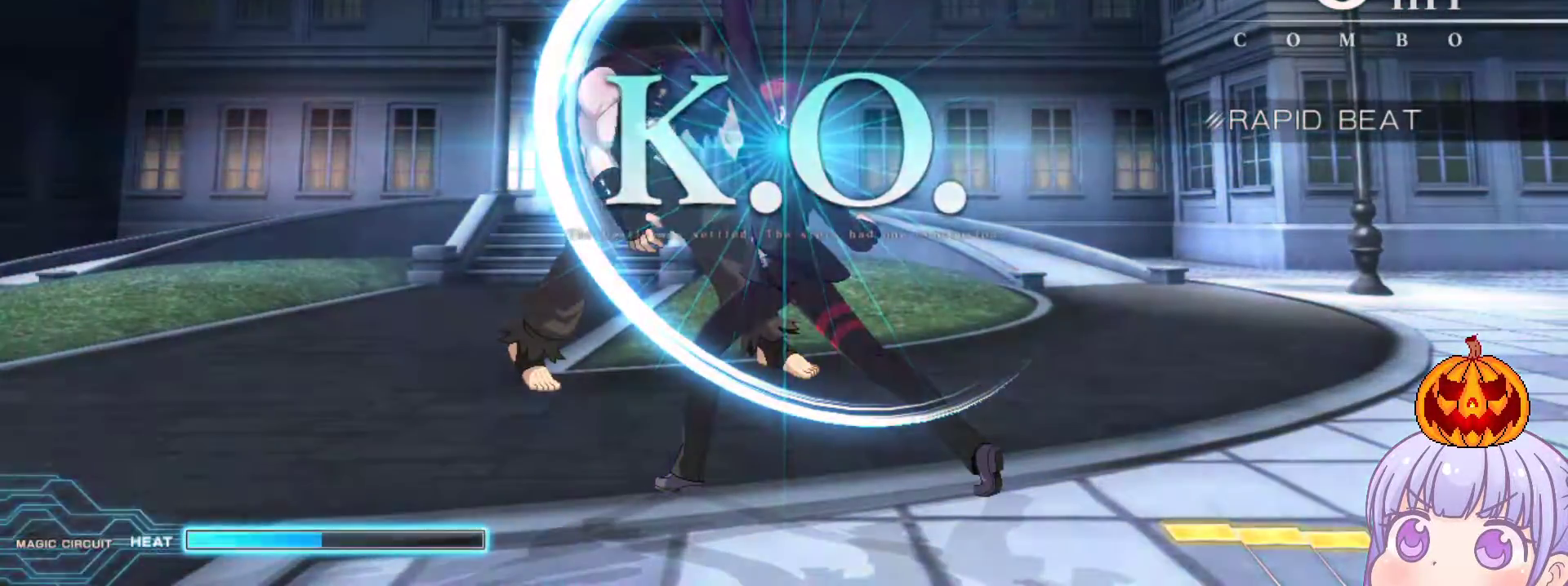
{"buttons": [], "left_stick": "center", "events": []}
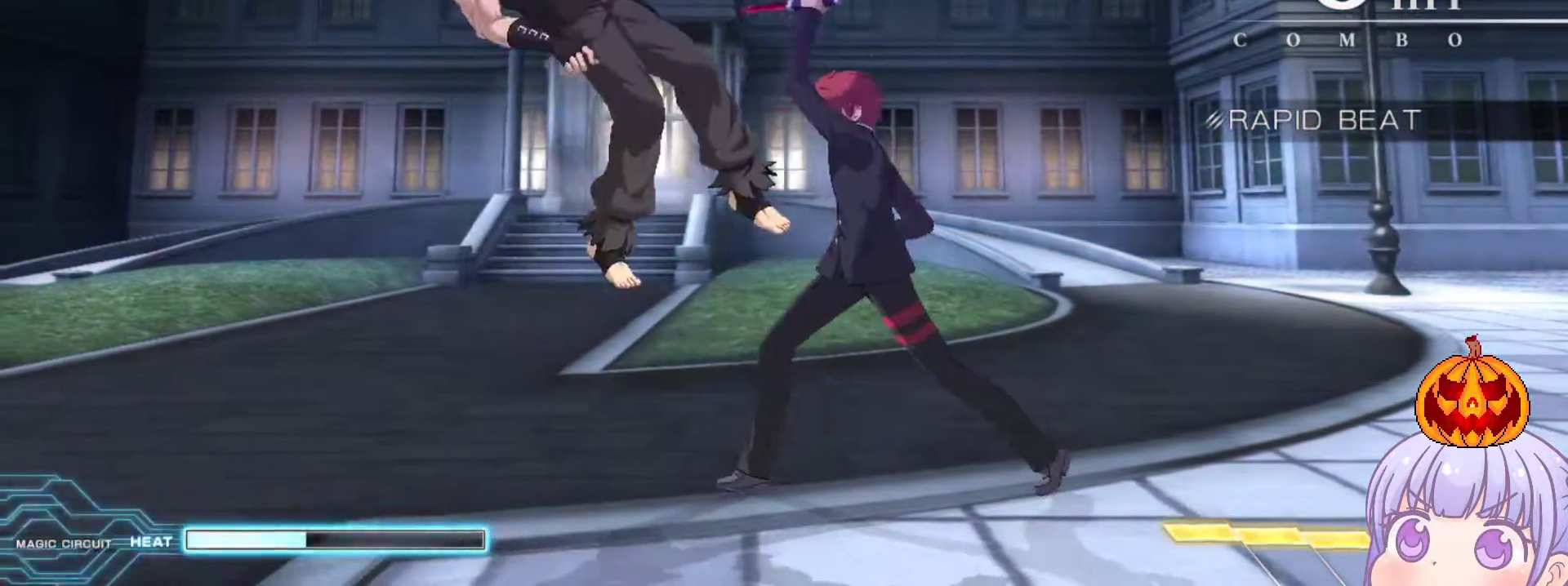
{"buttons": [], "left_stick": "center", "events": []}
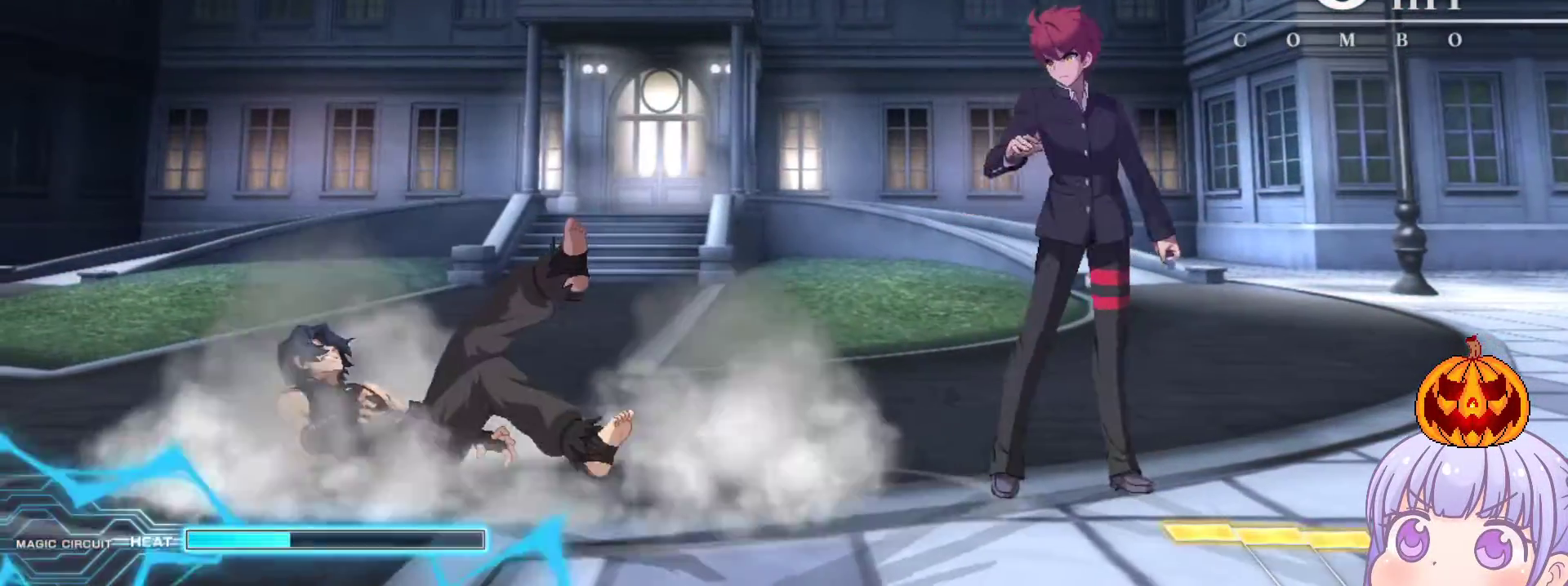
{"buttons": ["CROSS", "SQUARE"], "left_stick": "center", "events": [[500, "CROSS", "down"], [500, "SQUARE", "down"]]}
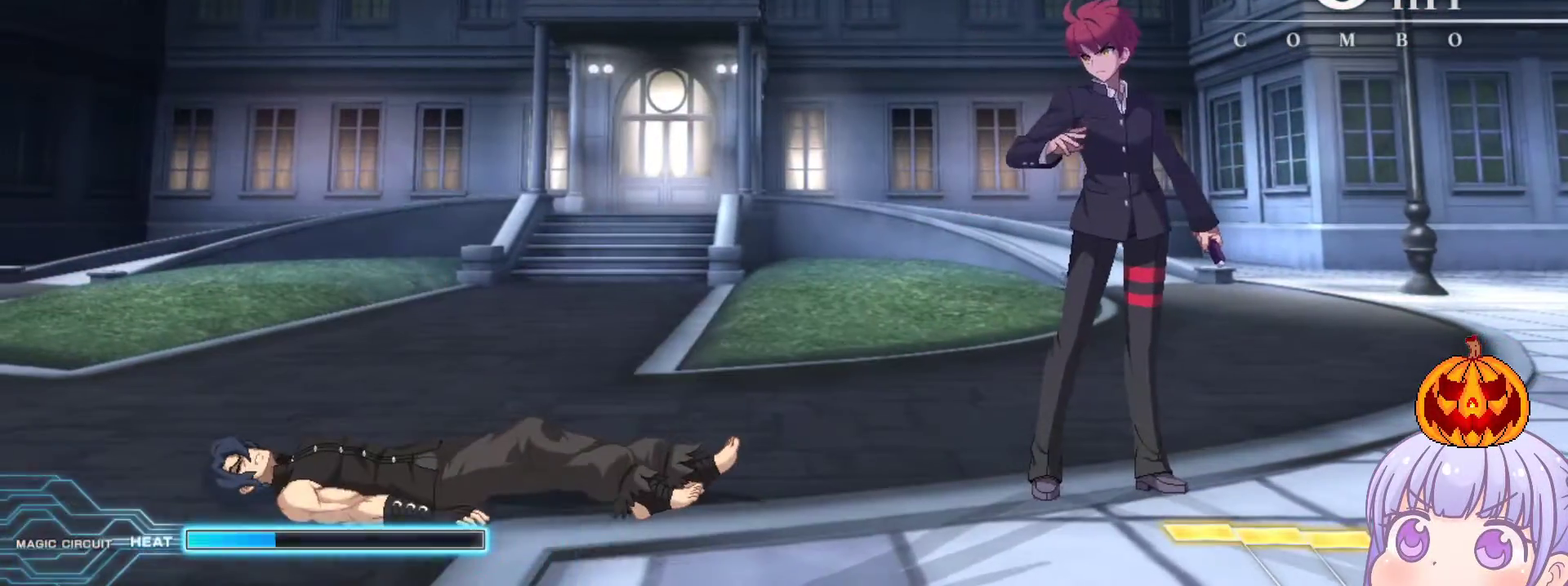
{"buttons": ["SQUARE", "TRIANGLE", "R1"], "left_stick": "center", "events": [[17, "R1", "down"], [17, "TRIANGLE", "down"], [100, "CROSS", "up"], [117, "SQUARE", "up"], [117, "TRIANGLE", "up"], [167, "CROSS", "down"], [200, "R1", "up"], [200, "SQUARE", "down"], [217, "TRIANGLE", "down"], [267, "CROSS", "up"], [267, "R1", "down"], [317, "SQUARE", "up"], [317, "TRIANGLE", "up"], [367, "CROSS", "down"], [400, "R1", "up"], [417, "SQUARE", "down"], [433, "TRIANGLE", "down"], [483, "CROSS", "up"], [483, "R1", "down"]]}
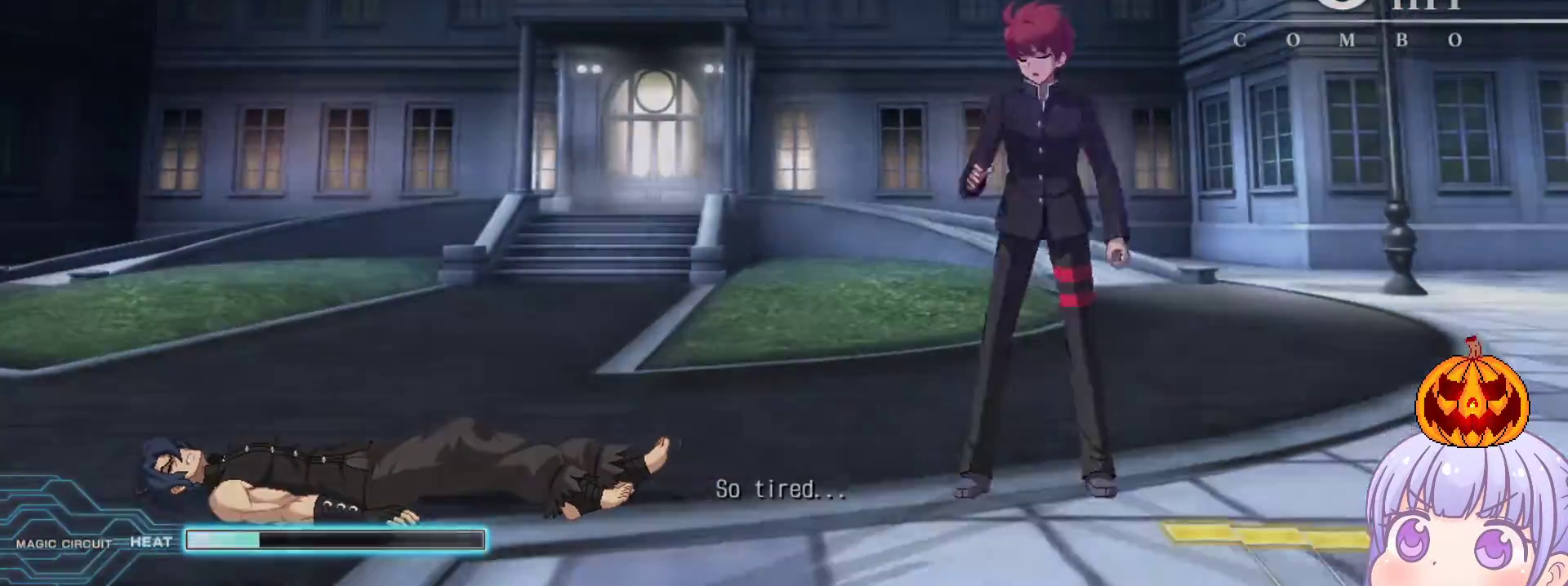
{"buttons": [], "left_stick": "center", "events": [[33, "SQUARE", "up"], [33, "TRIANGLE", "up"], [83, "CROSS", "down"], [100, "R1", "up"], [117, "SQUARE", "down"], [133, "TRIANGLE", "down"], [183, "CROSS", "up"], [183, "R1", "down"], [233, "SQUARE", "up"], [233, "TRIANGLE", "up"], [333, "R1", "up"]]}
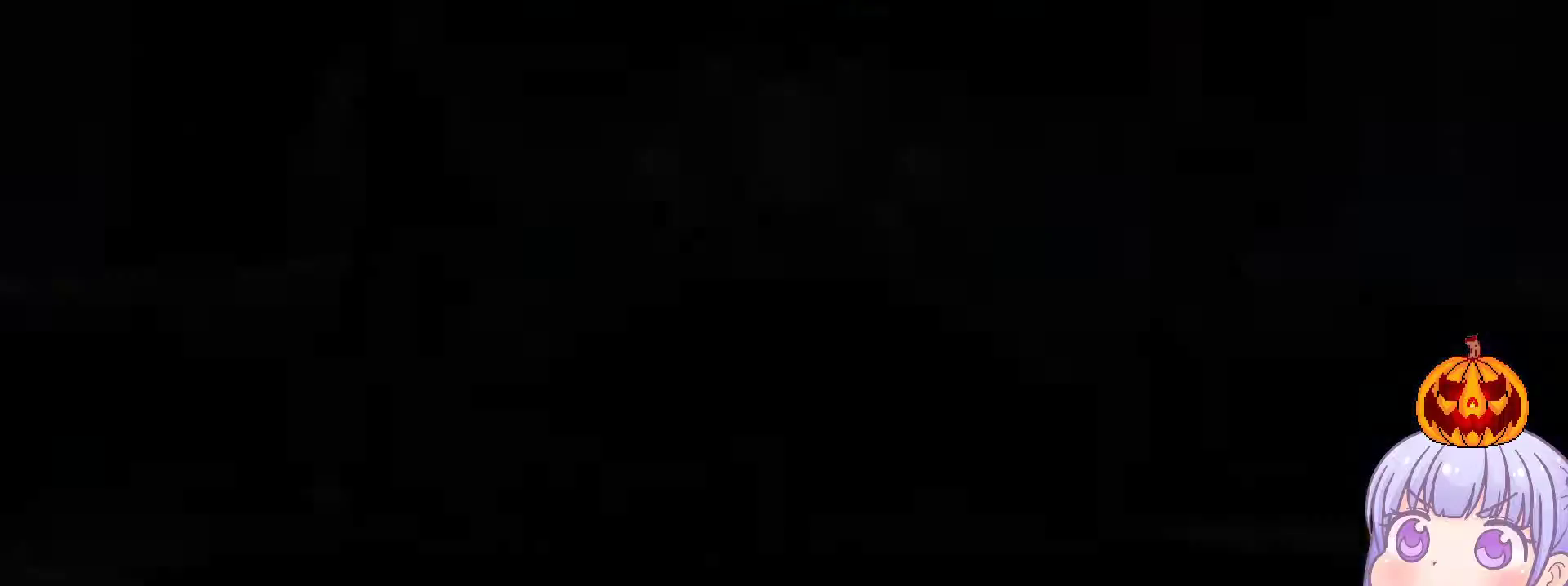
{"buttons": [], "left_stick": "center", "events": []}
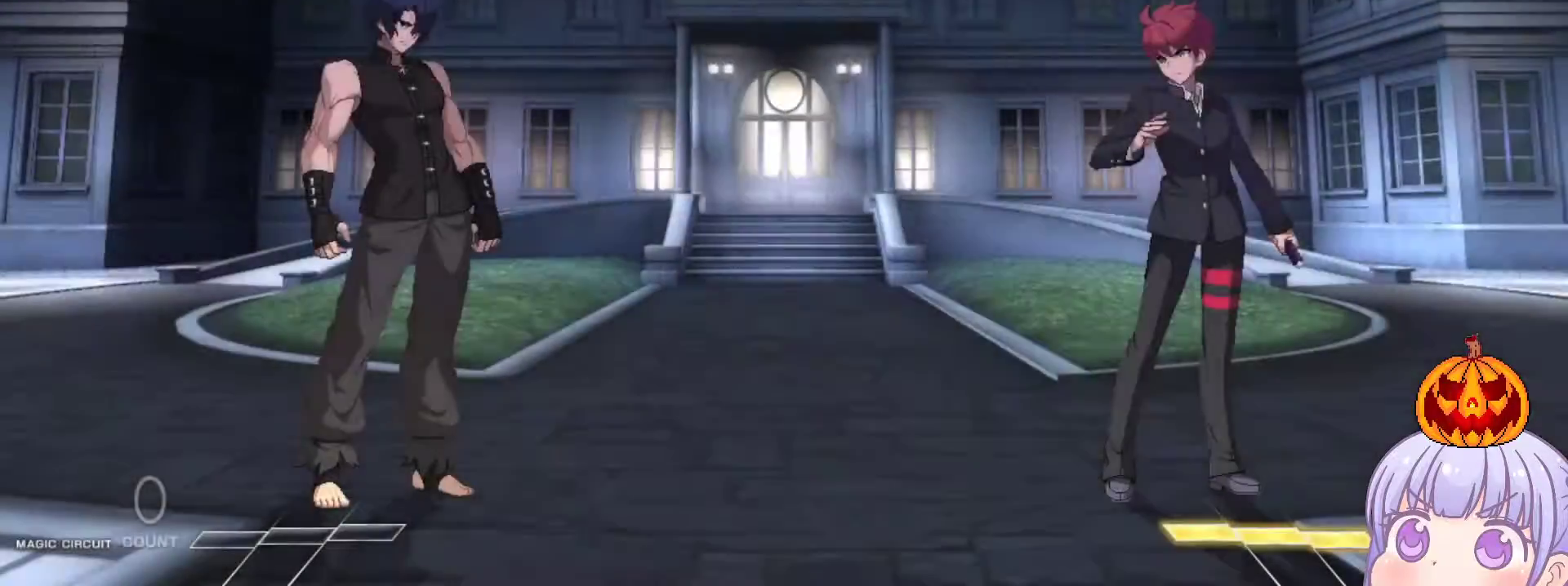
{"buttons": [], "left_stick": "center", "events": []}
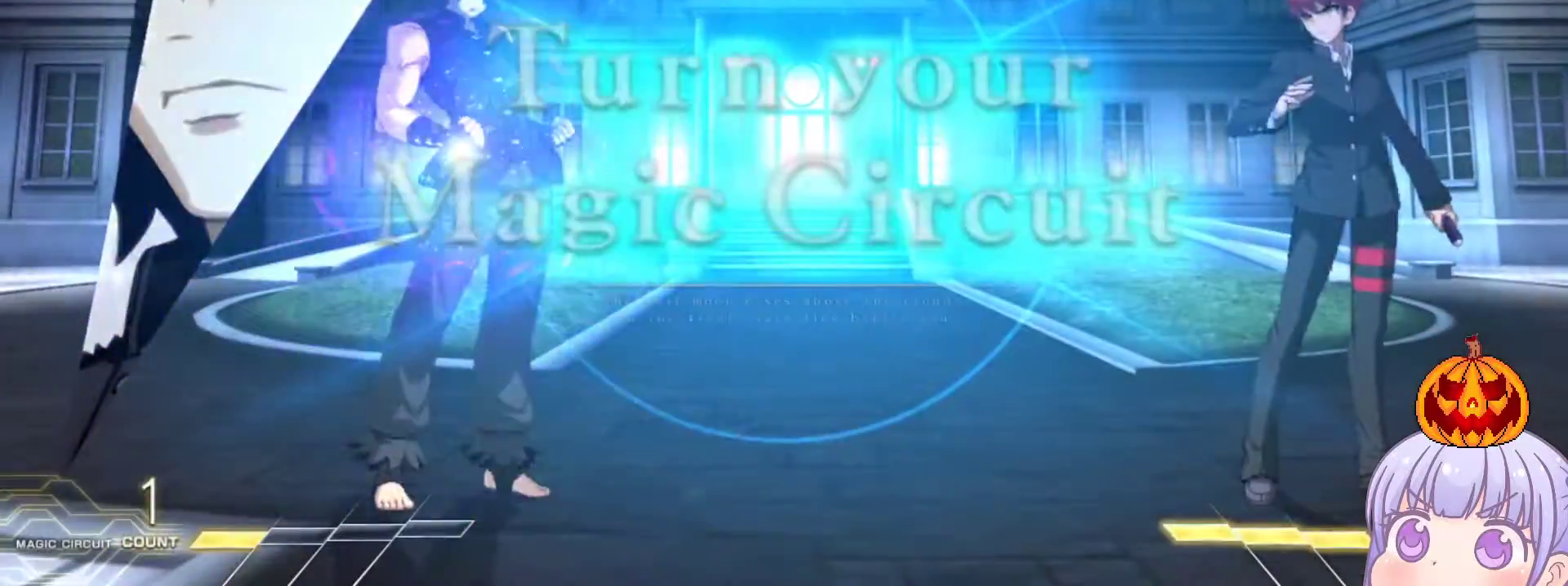
{"buttons": [], "left_stick": "right", "events": [[17, "left_stick", "right"]]}
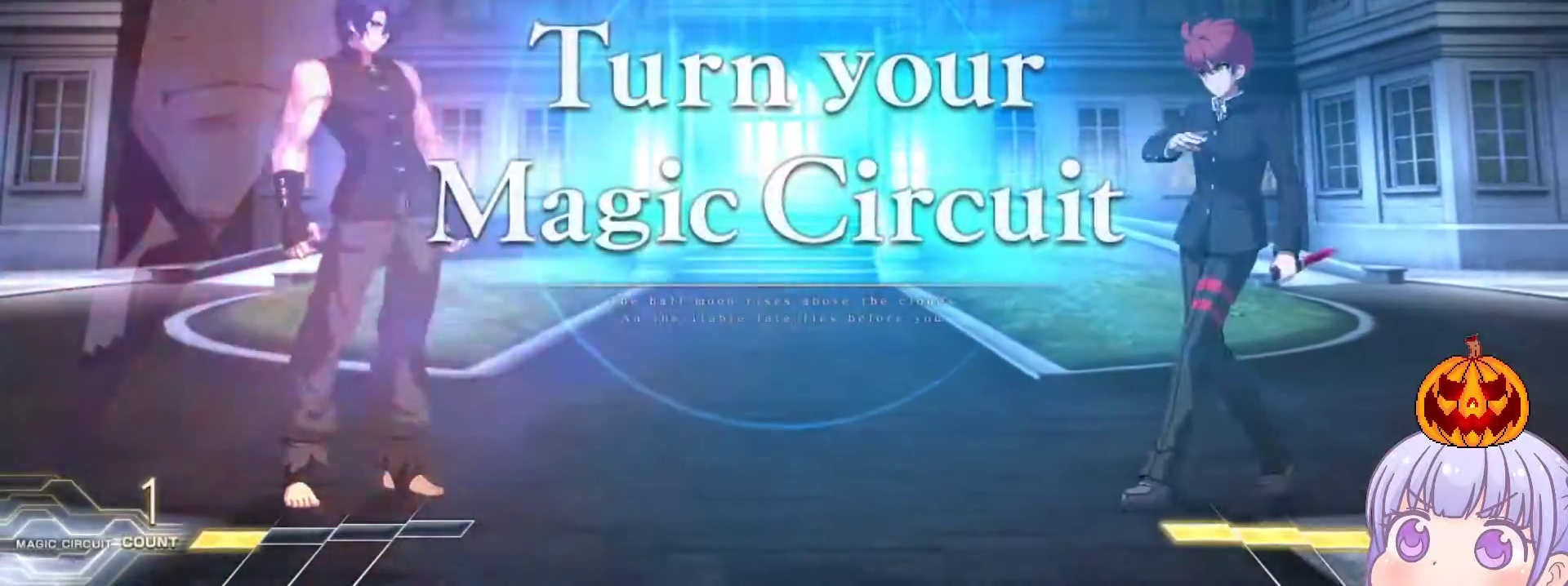
{"buttons": [], "left_stick": "left", "events": [[150, "left_stick", "center"], [200, "left_stick", "left"]]}
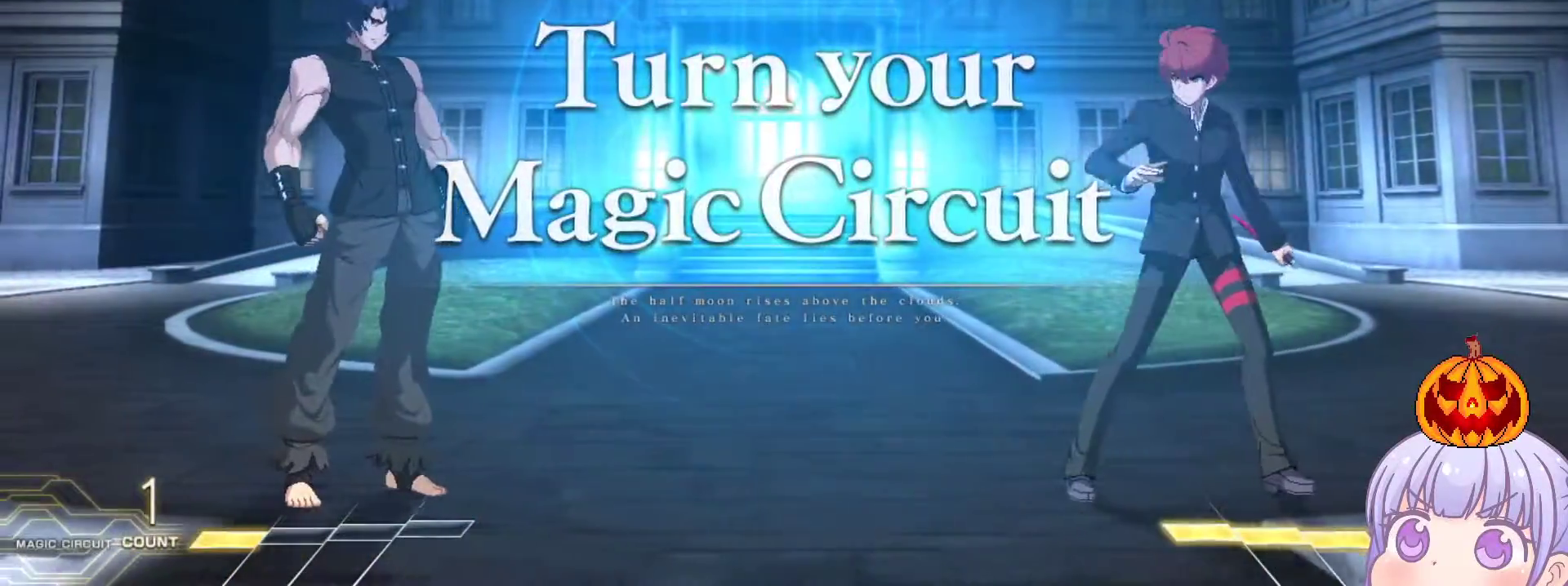
{"buttons": [], "left_stick": "center", "events": [[67, "left_stick", "center"], [133, "left_stick", "up-right"], [200, "SQUARE", "down"], [200, "TRIANGLE", "down"], [267, "SQUARE", "up"], [300, "TRIANGLE", "up"], [317, "left_stick", "center"], [383, "SQUARE", "down"], [467, "SQUARE", "up"]]}
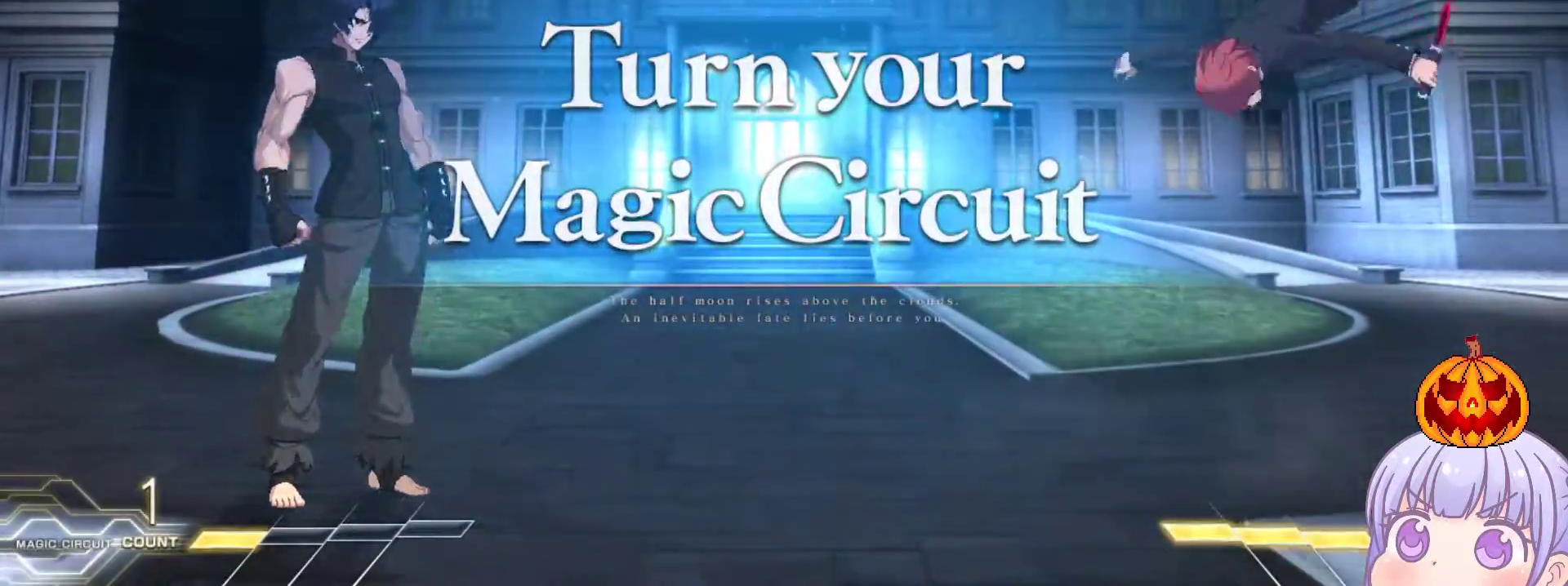
{"buttons": [], "left_stick": "left", "events": [[183, "left_stick", "left"]]}
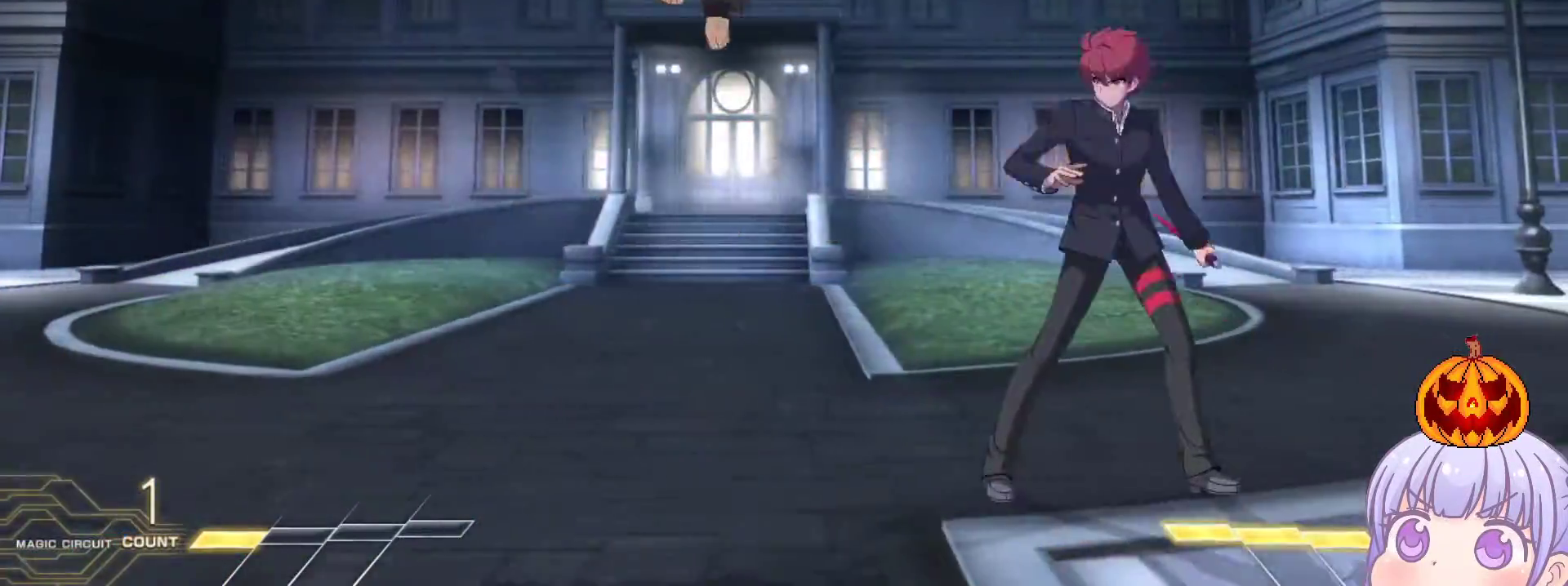
{"buttons": [], "left_stick": "down", "events": [[417, "left_stick", "center"], [500, "left_stick", "down"]]}
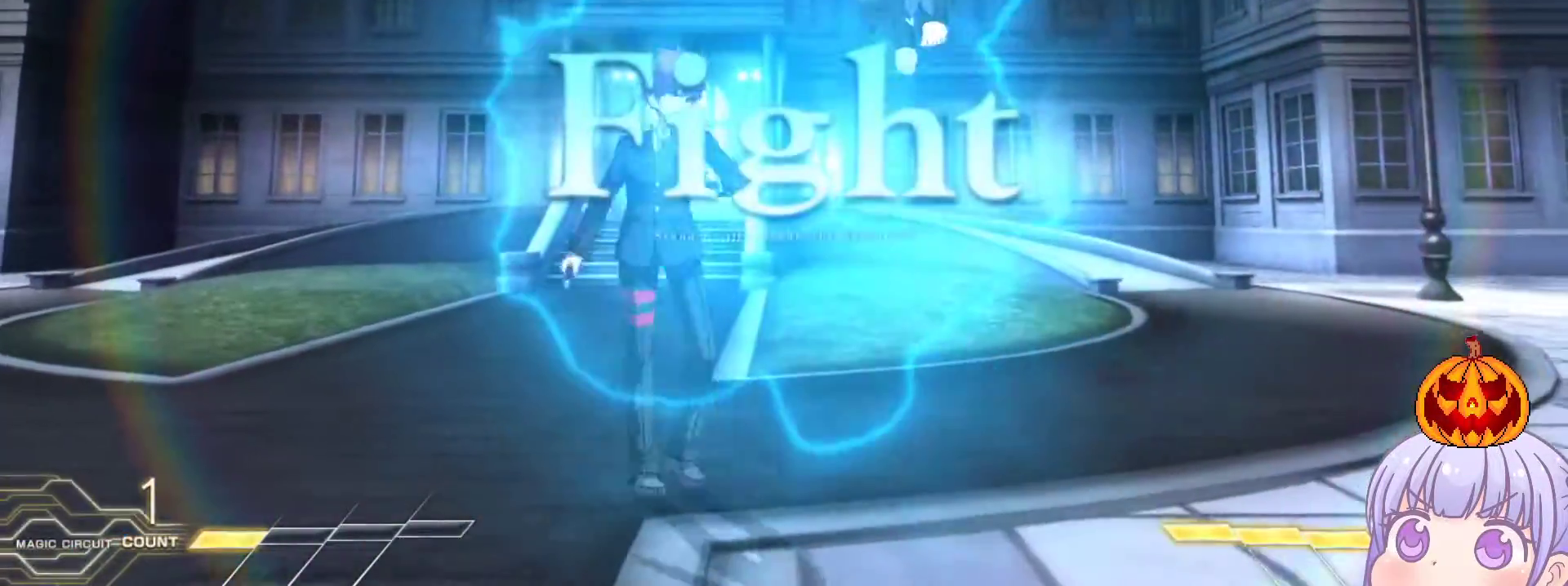
{"buttons": [], "left_stick": "center", "events": [[83, "left_stick", "up"], [217, "left_stick", "center"], [233, "SQUARE", "down"], [317, "SQUARE", "up"]]}
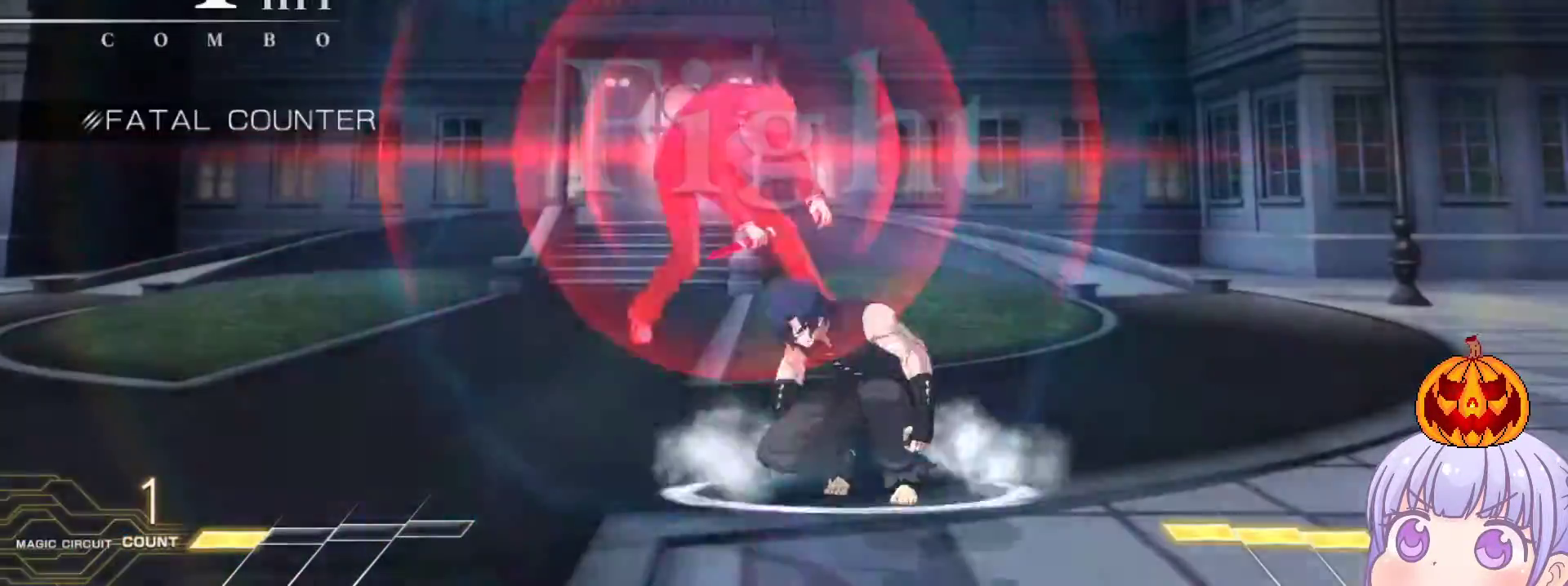
{"buttons": ["SQUARE"], "left_stick": "left", "events": [[50, "left_stick", "up"], [167, "left_stick", "left"], [233, "SQUARE", "down"]]}
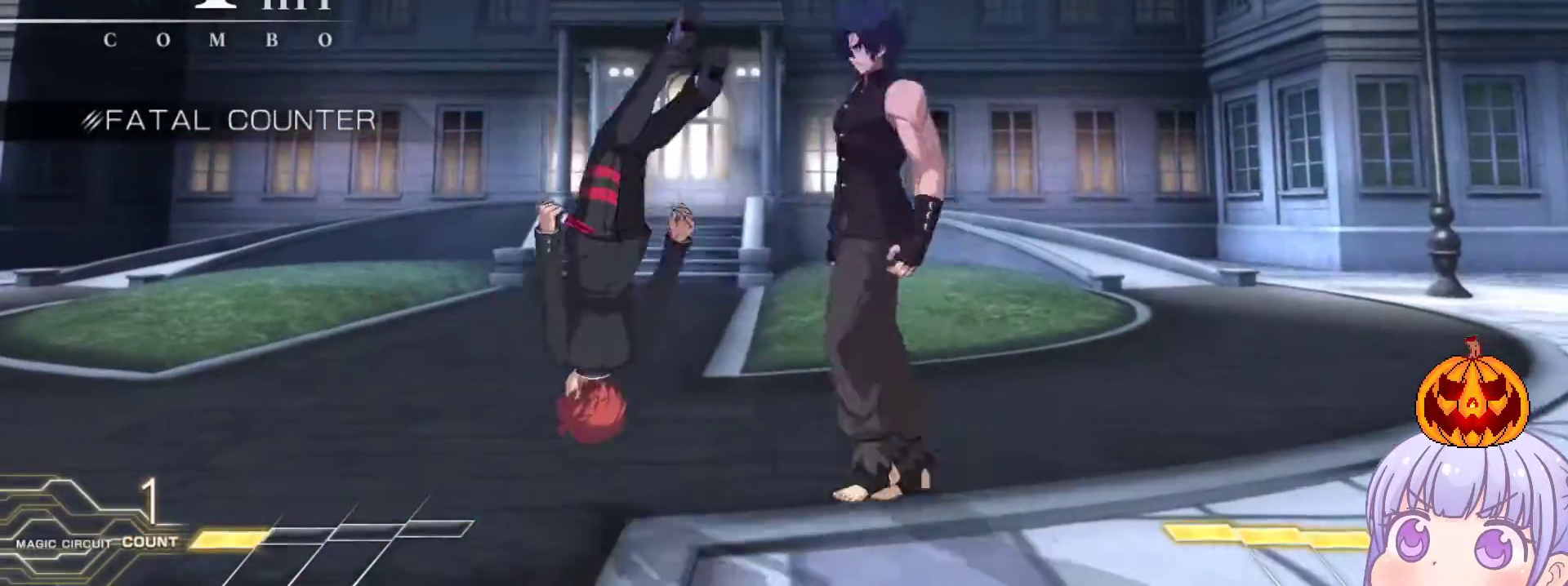
{"buttons": [], "left_stick": "down-left", "events": [[350, "SQUARE", "up"], [400, "left_stick", "down-left"]]}
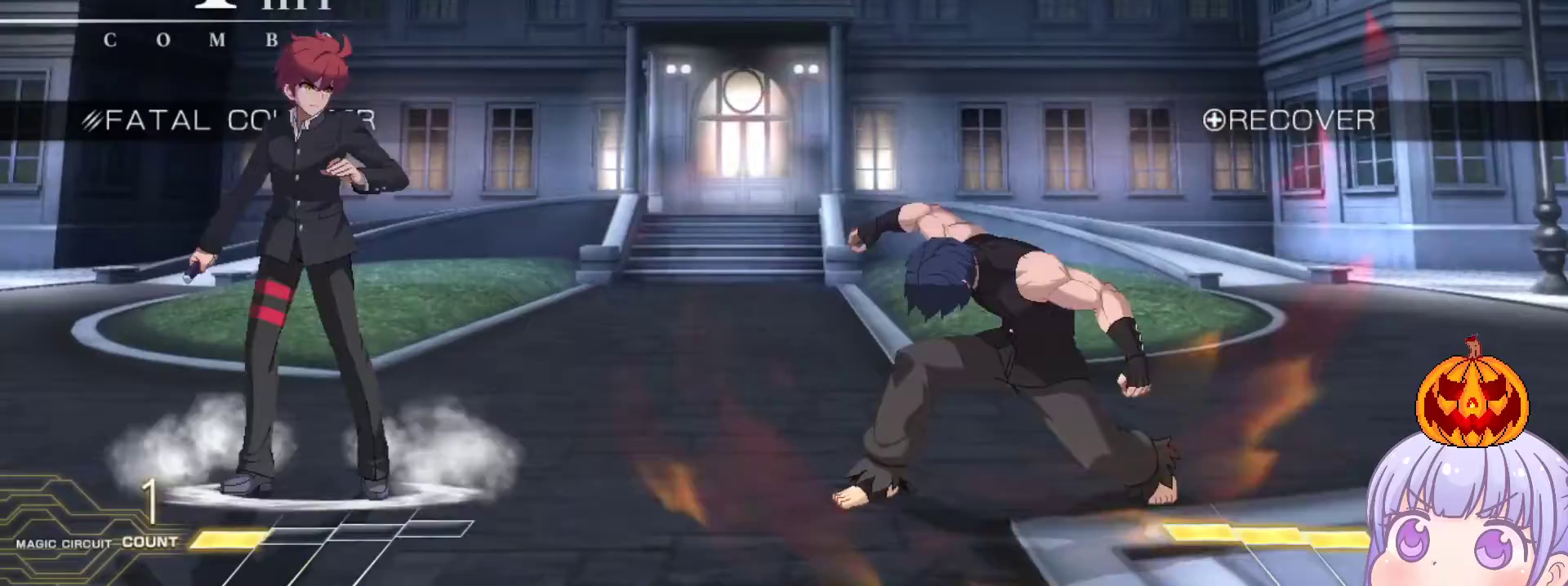
{"buttons": [], "left_stick": "left", "events": [[467, "left_stick", "left"]]}
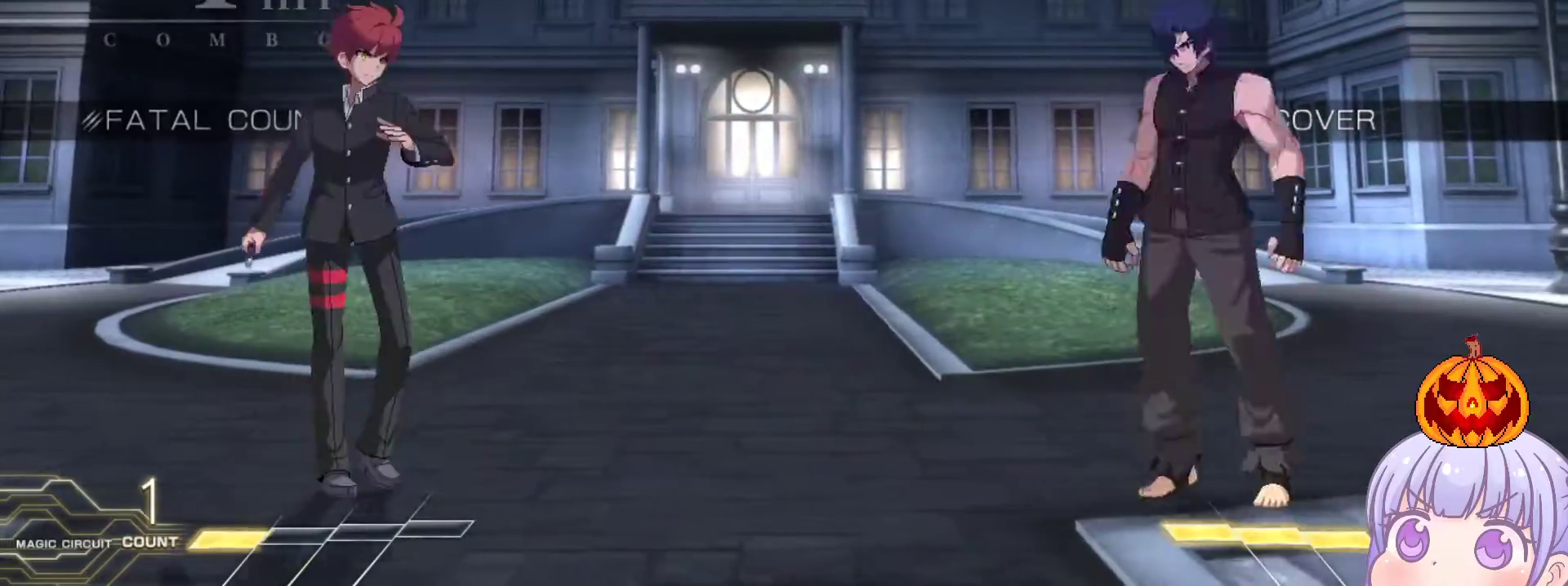
{"buttons": [], "left_stick": "center", "events": [[433, "left_stick", "center"]]}
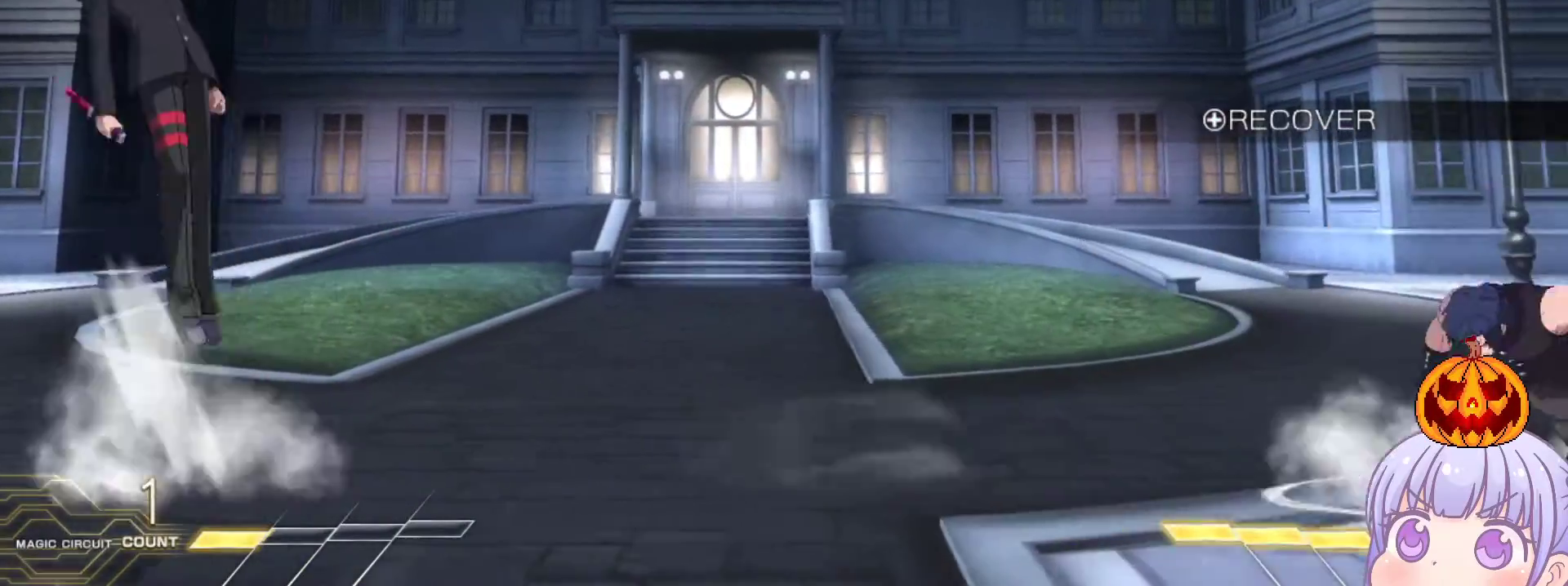
{"buttons": [], "left_stick": "center", "events": [[17, "left_stick", "up"], [117, "left_stick", "center"], [183, "left_stick", "left"], [417, "left_stick", "center"]]}
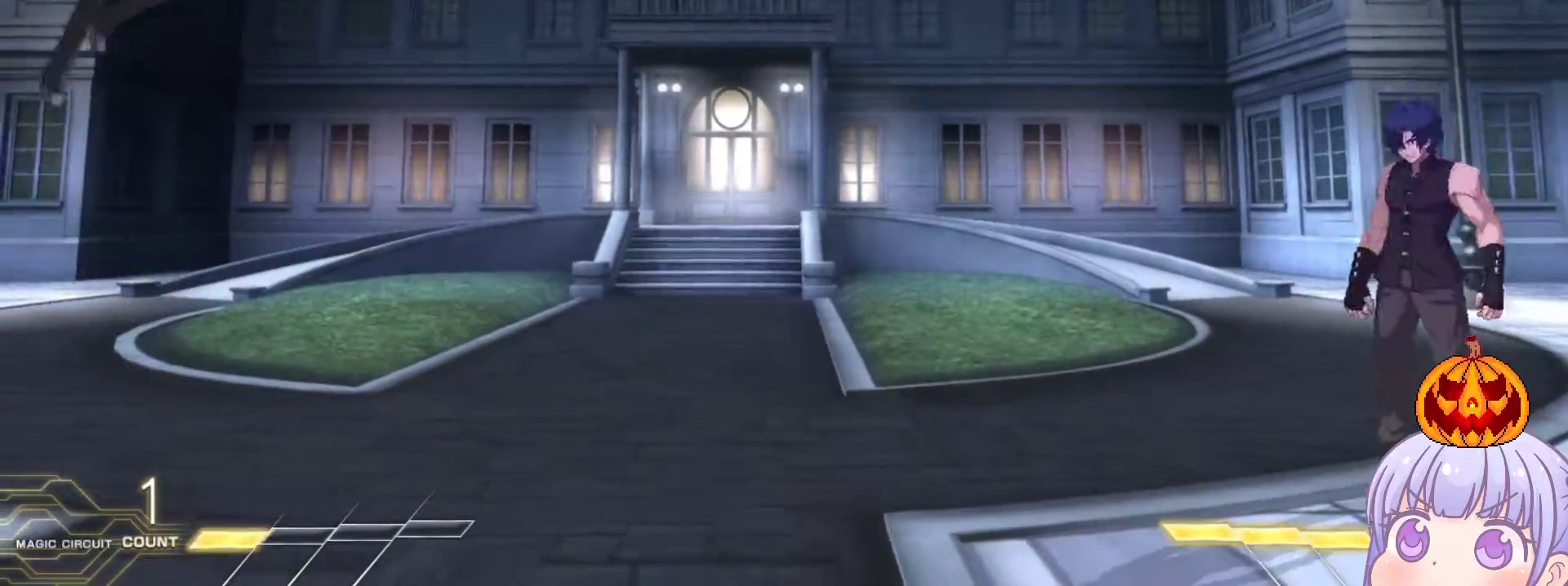
{"buttons": [], "left_stick": "center", "events": [[167, "left_stick", "down"], [267, "left_stick", "up"], [417, "left_stick", "center"]]}
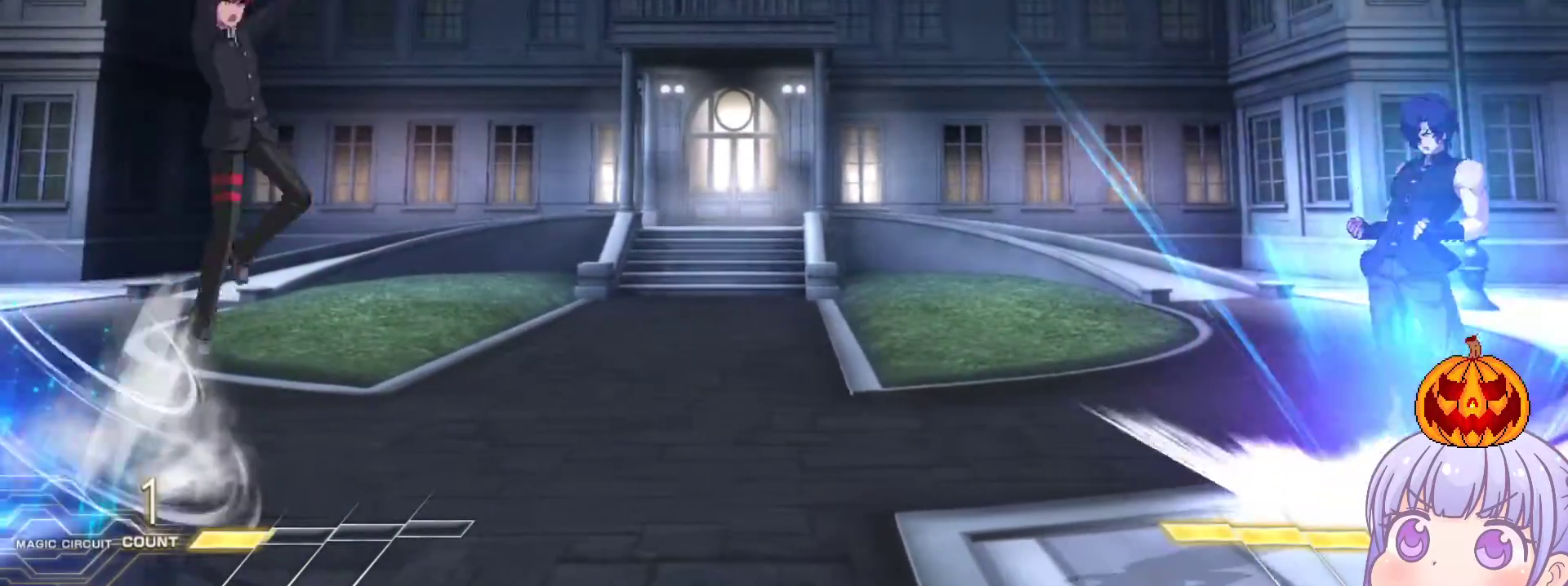
{"buttons": [], "left_stick": "left", "events": [[67, "R1", "down"], [233, "left_stick", "left"], [467, "R1", "up"]]}
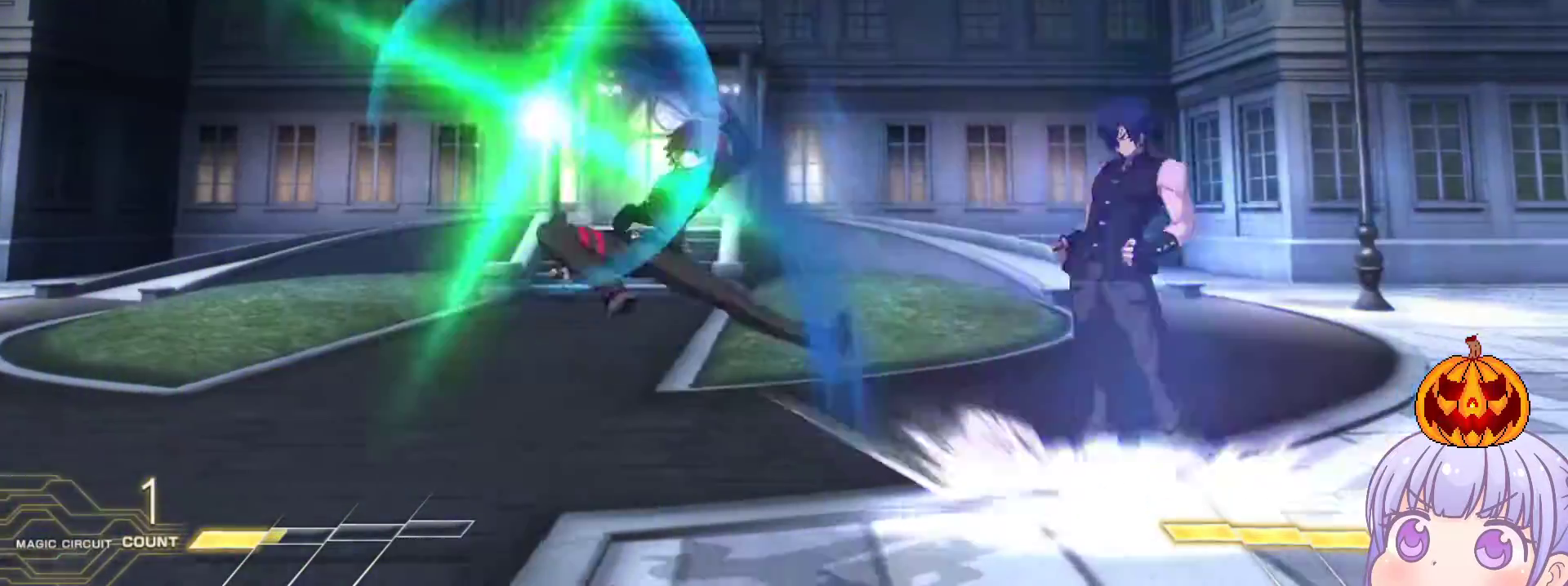
{"buttons": ["SQUARE", "TRIANGLE"], "left_stick": "left", "events": [[17, "left_stick", "up-left"], [133, "left_stick", "center"], [217, "left_stick", "up"], [350, "left_stick", "left"], [450, "SQUARE", "down"], [450, "TRIANGLE", "down"]]}
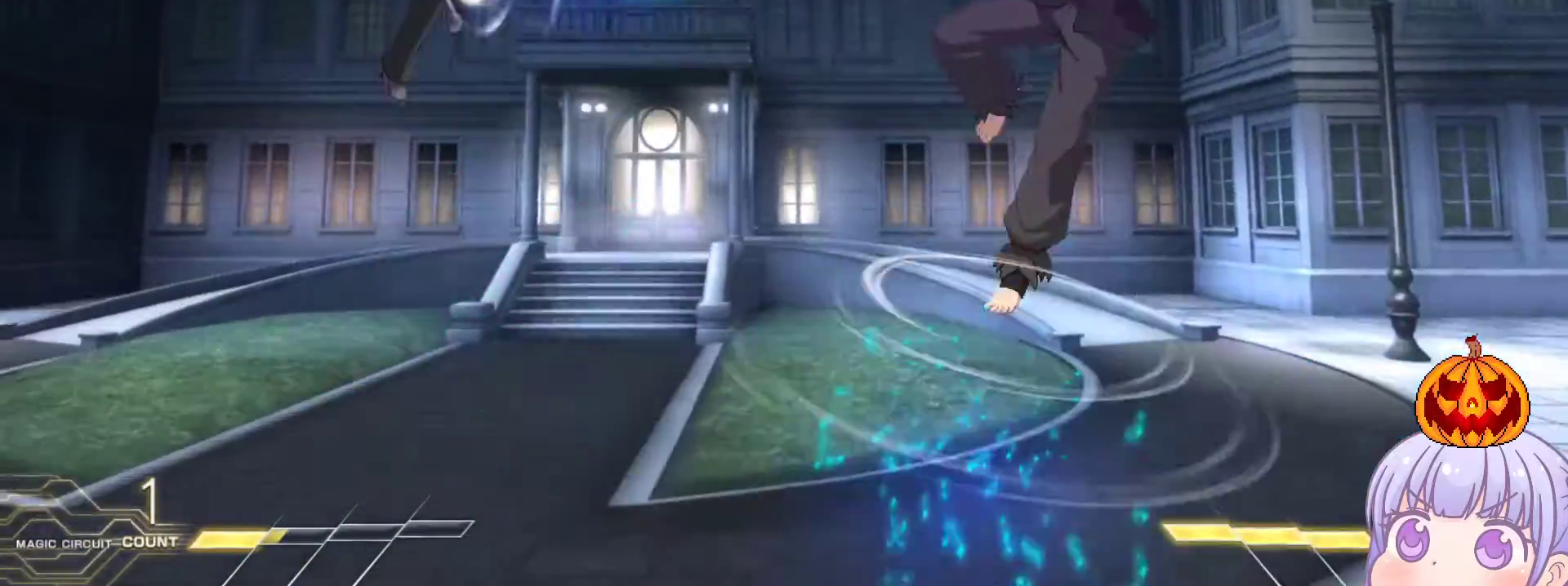
{"buttons": [], "left_stick": "left", "events": [[50, "SQUARE", "up"], [50, "TRIANGLE", "up"], [267, "TRIANGLE", "down"], [333, "TRIANGLE", "up"]]}
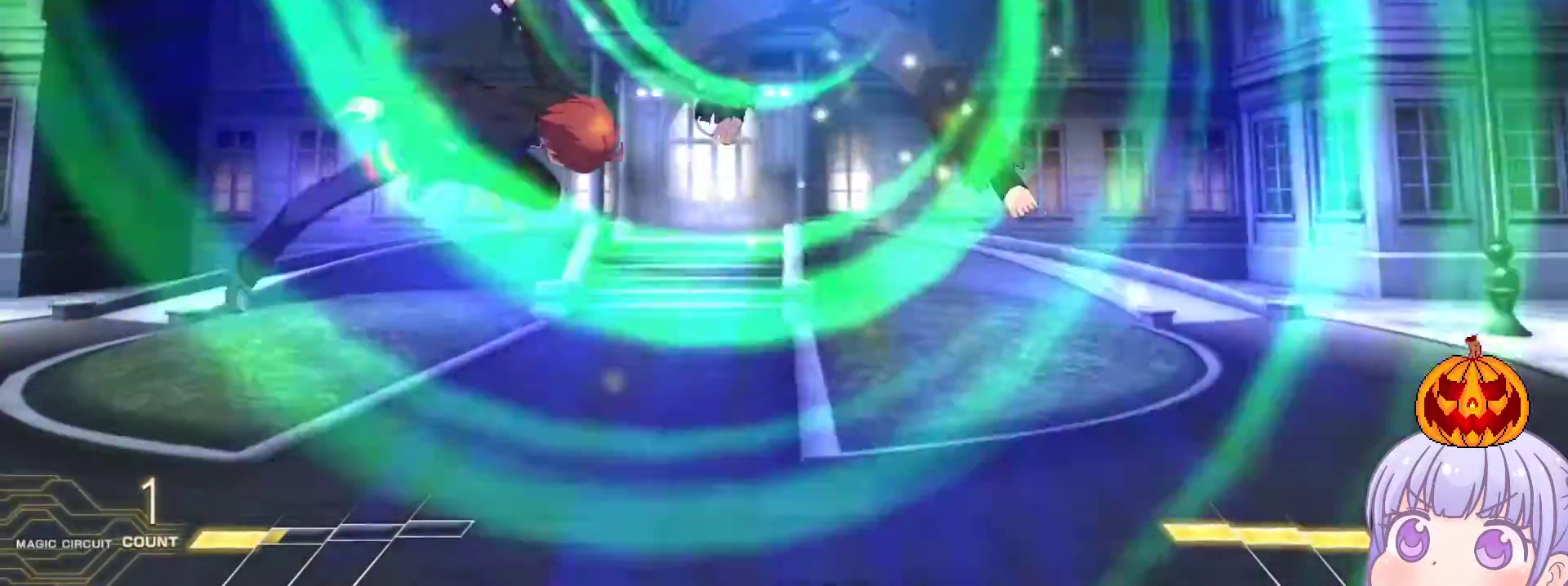
{"buttons": ["SQUARE"], "left_stick": "down-left", "events": [[350, "left_stick", "down-left"], [433, "SQUARE", "down"]]}
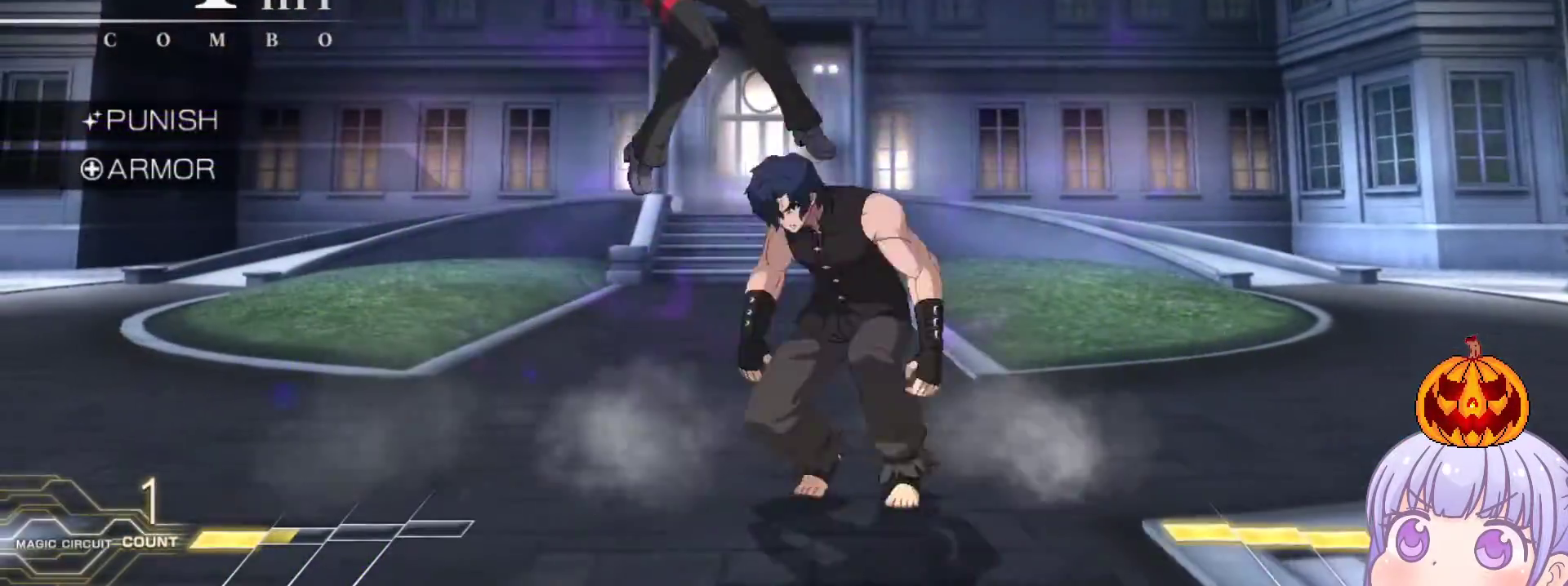
{"buttons": ["SQUARE"], "left_stick": "left", "events": [[50, "left_stick", "left"]]}
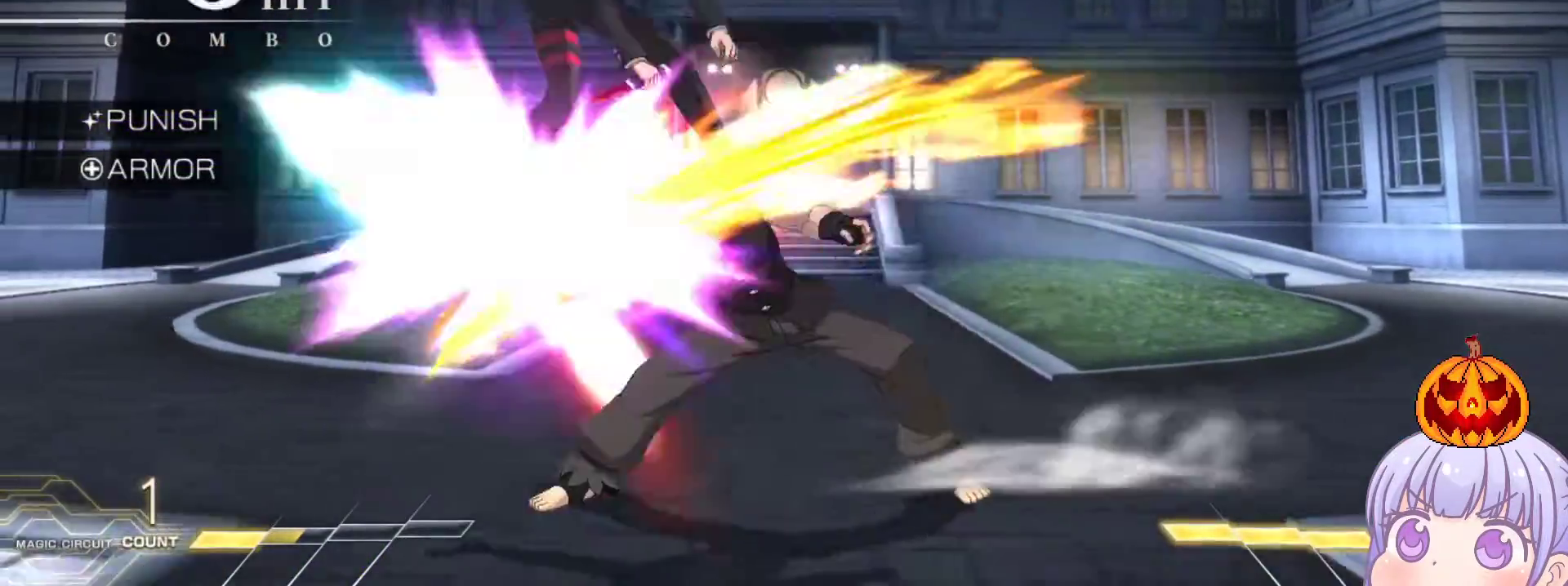
{"buttons": ["SQUARE"], "left_stick": "center", "events": [[383, "left_stick", "center"]]}
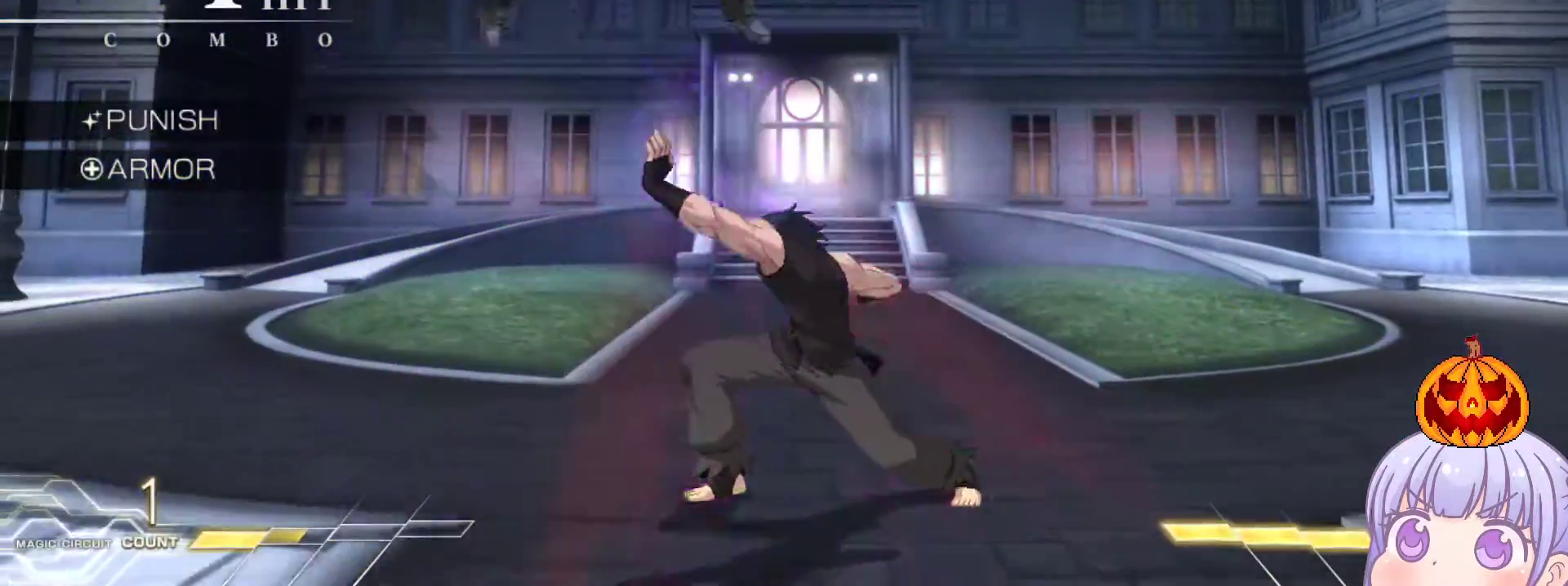
{"buttons": [], "left_stick": "center", "events": [[400, "SQUARE", "up"]]}
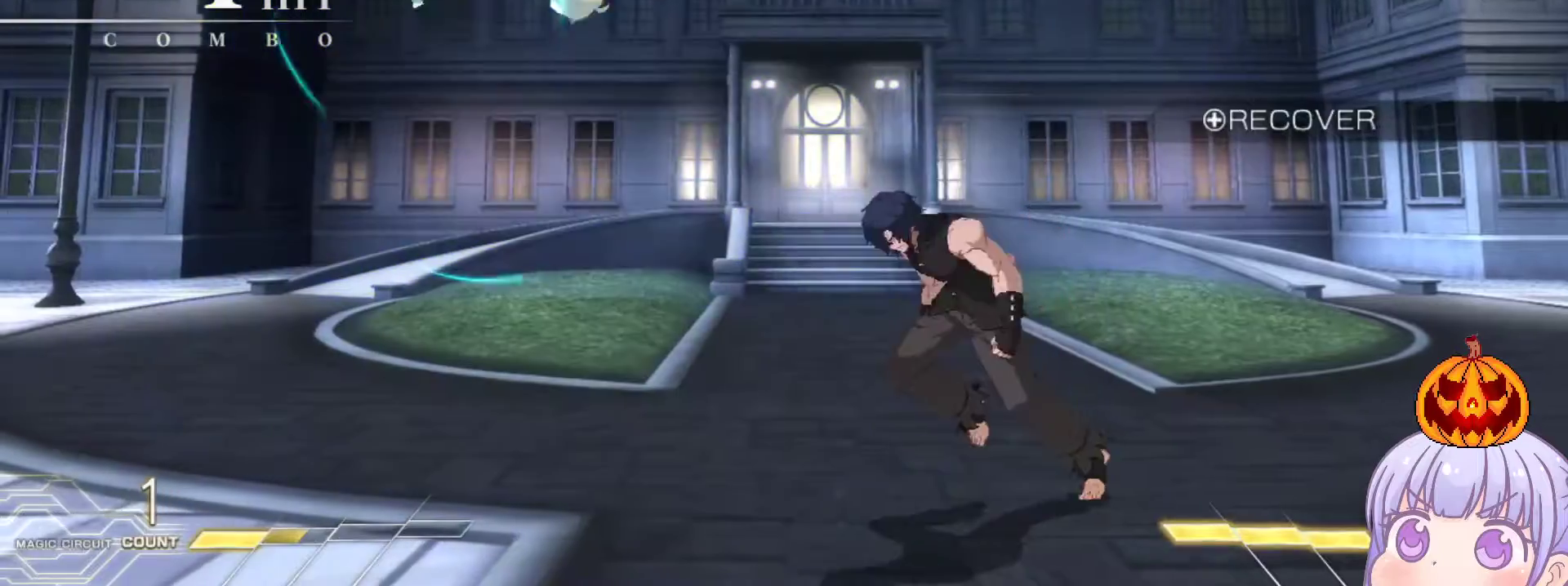
{"buttons": ["TRIANGLE"], "left_stick": "down-left", "events": [[50, "TRIANGLE", "down"], [117, "TRIANGLE", "up"], [183, "left_stick", "down-left"], [500, "TRIANGLE", "down"]]}